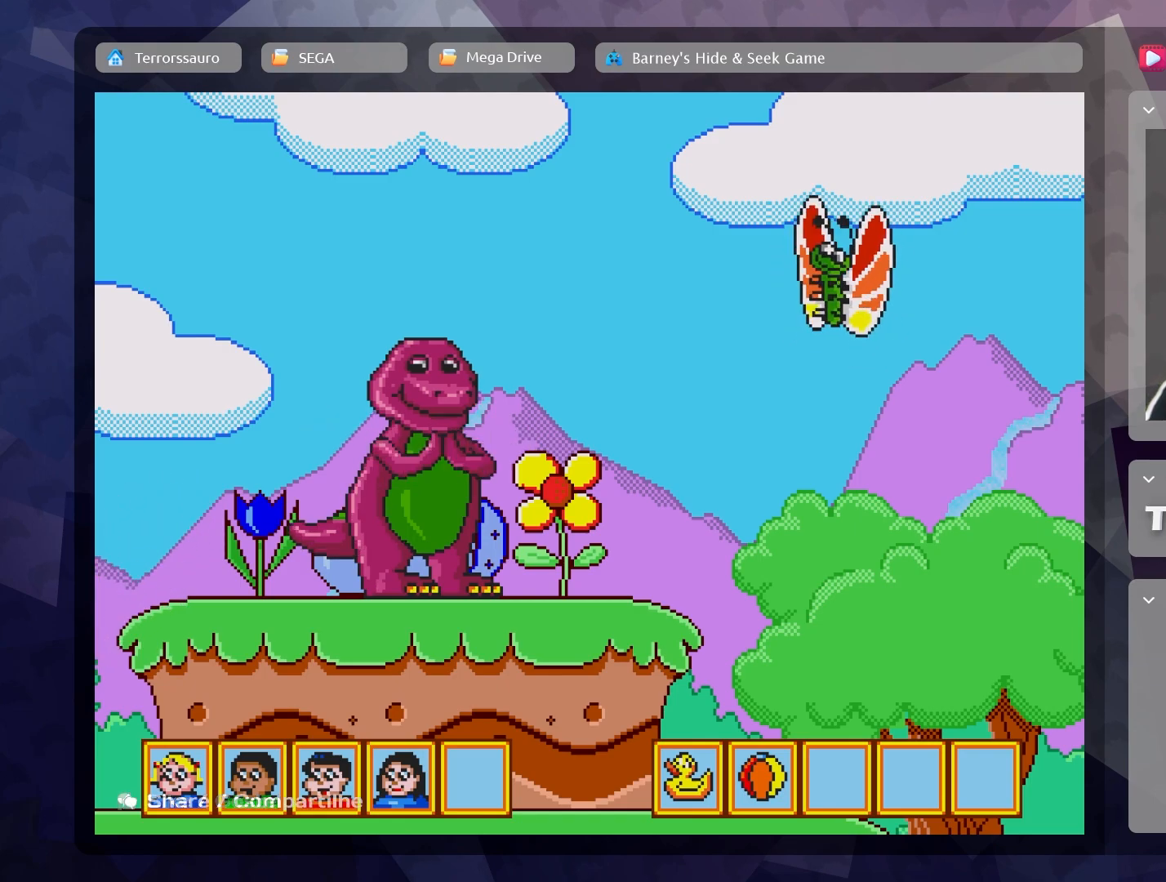
Gameplay with a controller (Xbox layout); each line is a JSON object with the inputs held at the frame after it. "events" lists button and stick changes between this image and that frame as [ms after this image, input, new state], when the widget could be followed in between. Not read: L3 R3 right_stick.
{"buttons": [], "left_stick": "right", "events": [[500, "left_stick", "right"]]}
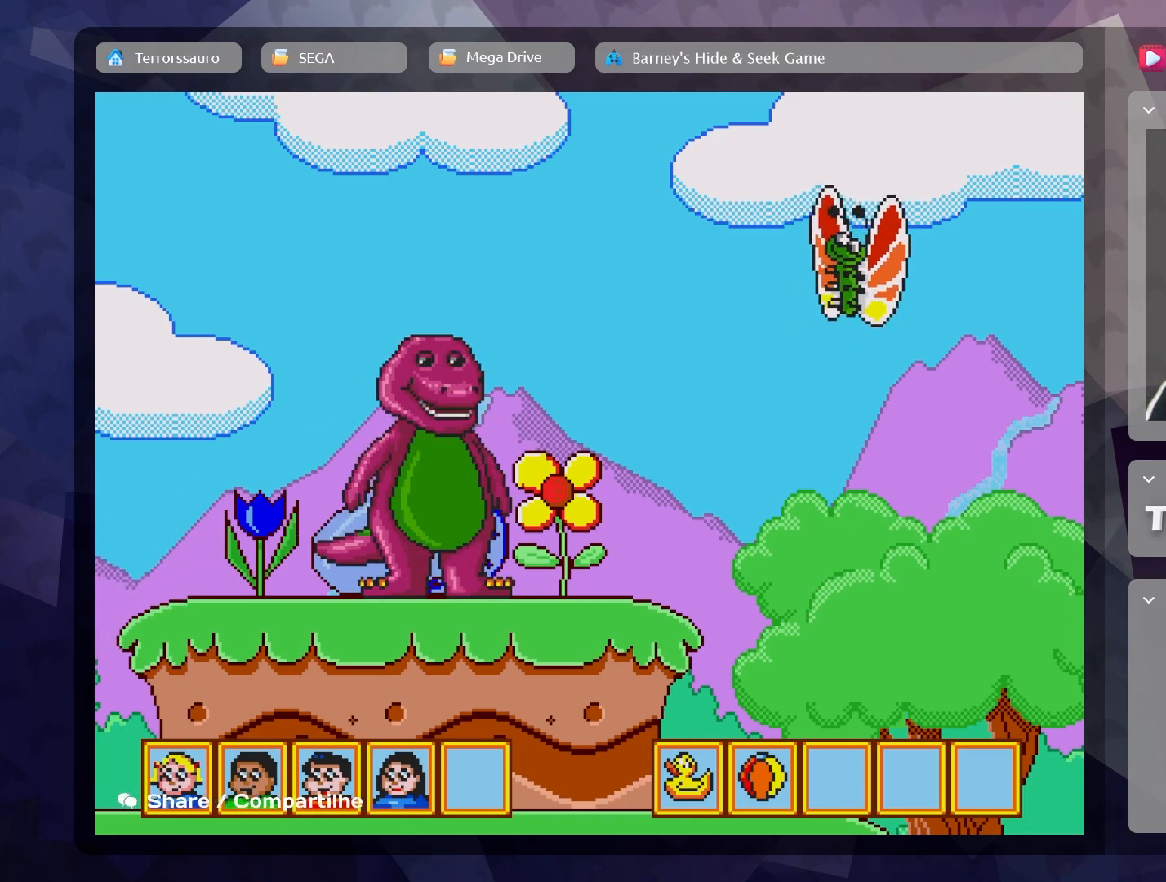
{"buttons": [], "left_stick": "down-right", "events": [[50, "left_stick", "down-right"]]}
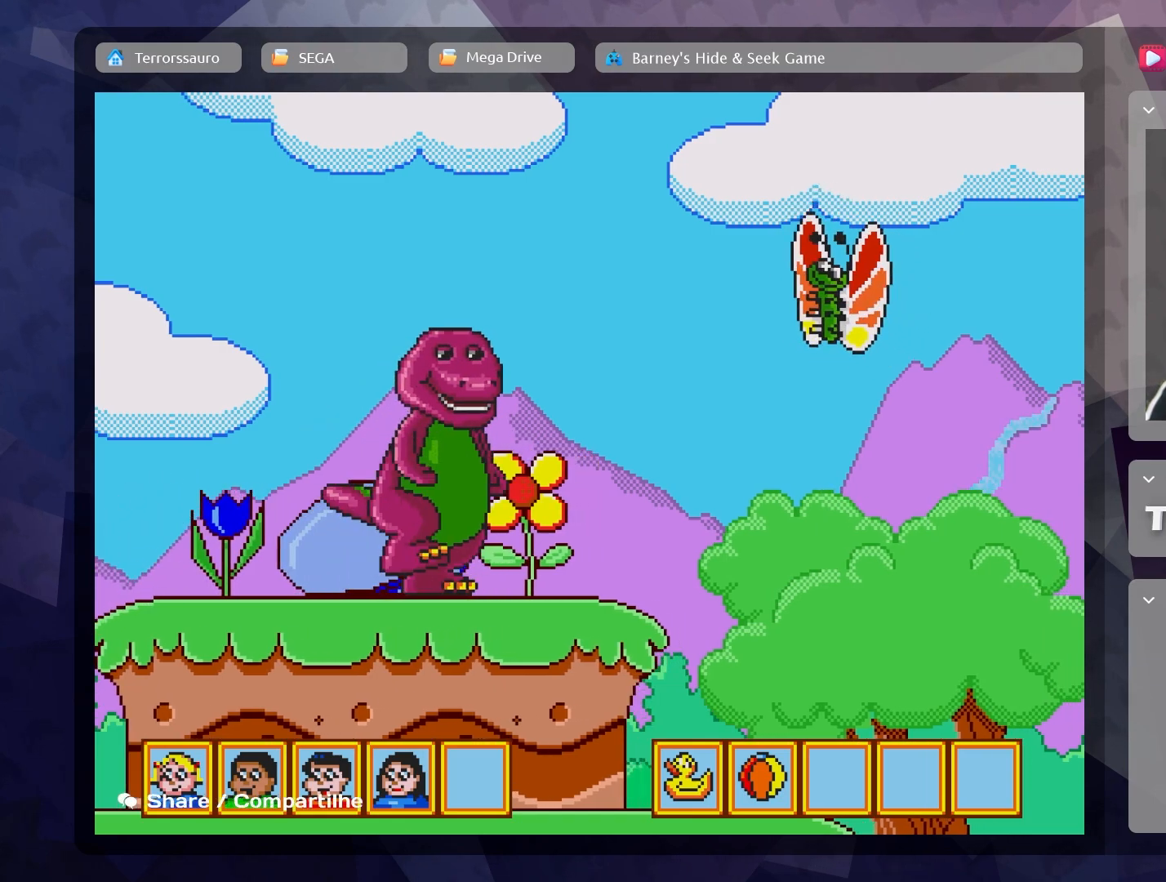
{"buttons": ["B"], "left_stick": "down-right", "events": [[417, "B", "down"]]}
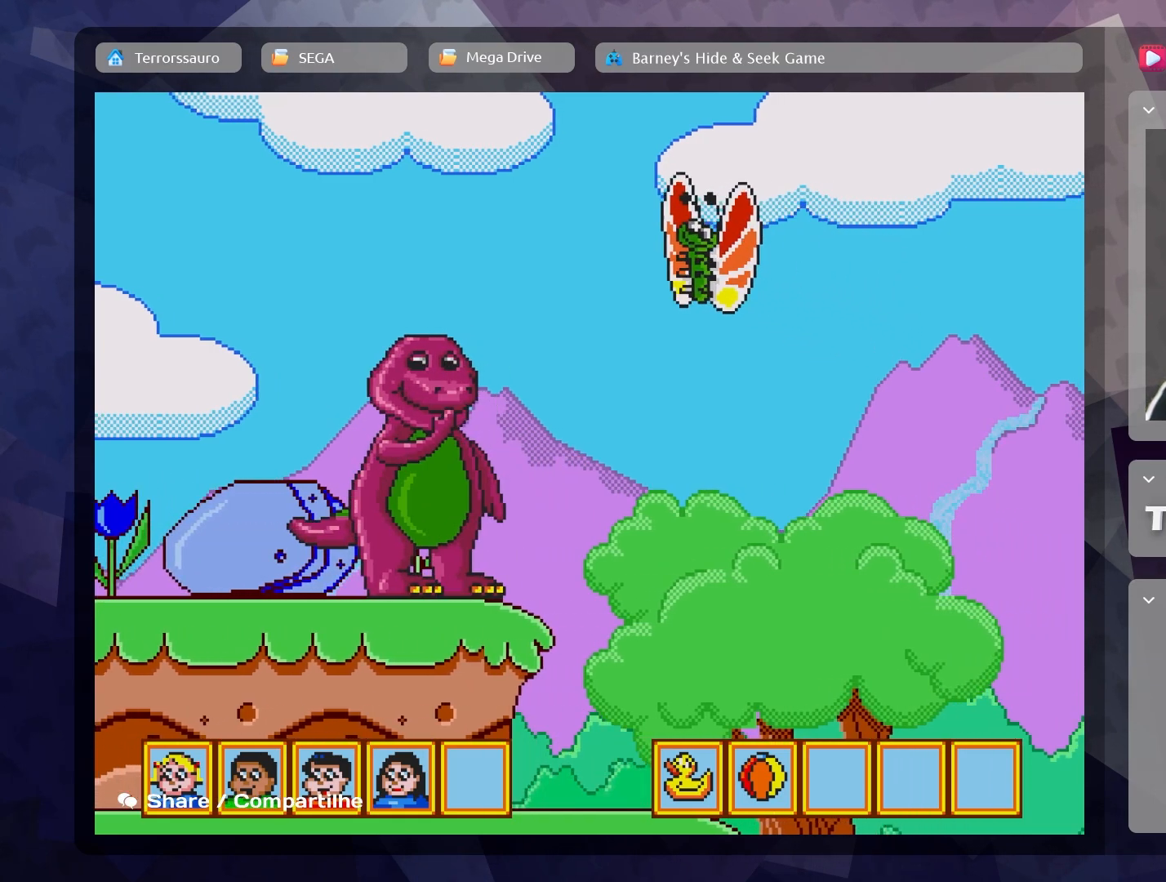
{"buttons": [], "left_stick": "down-right", "events": [[333, "B", "up"]]}
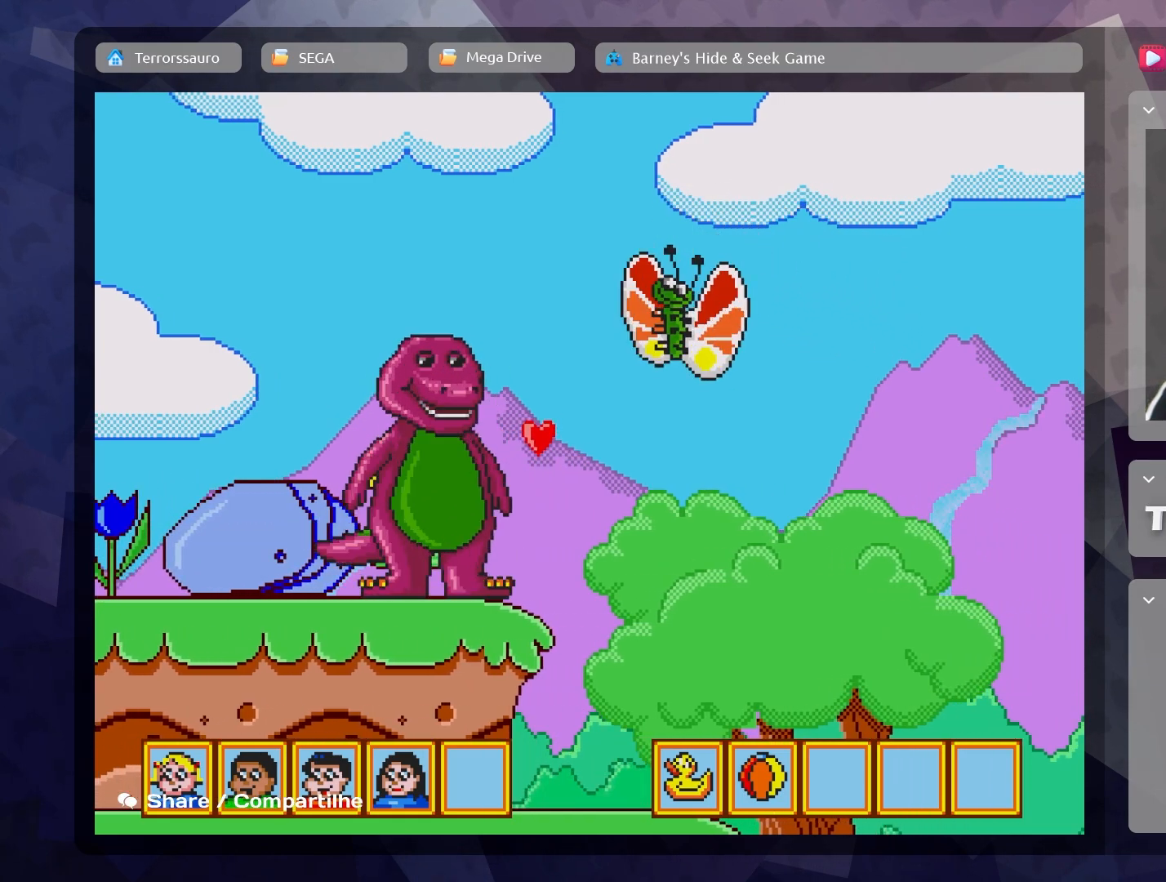
{"buttons": [], "left_stick": "center", "events": [[300, "left_stick", "center"]]}
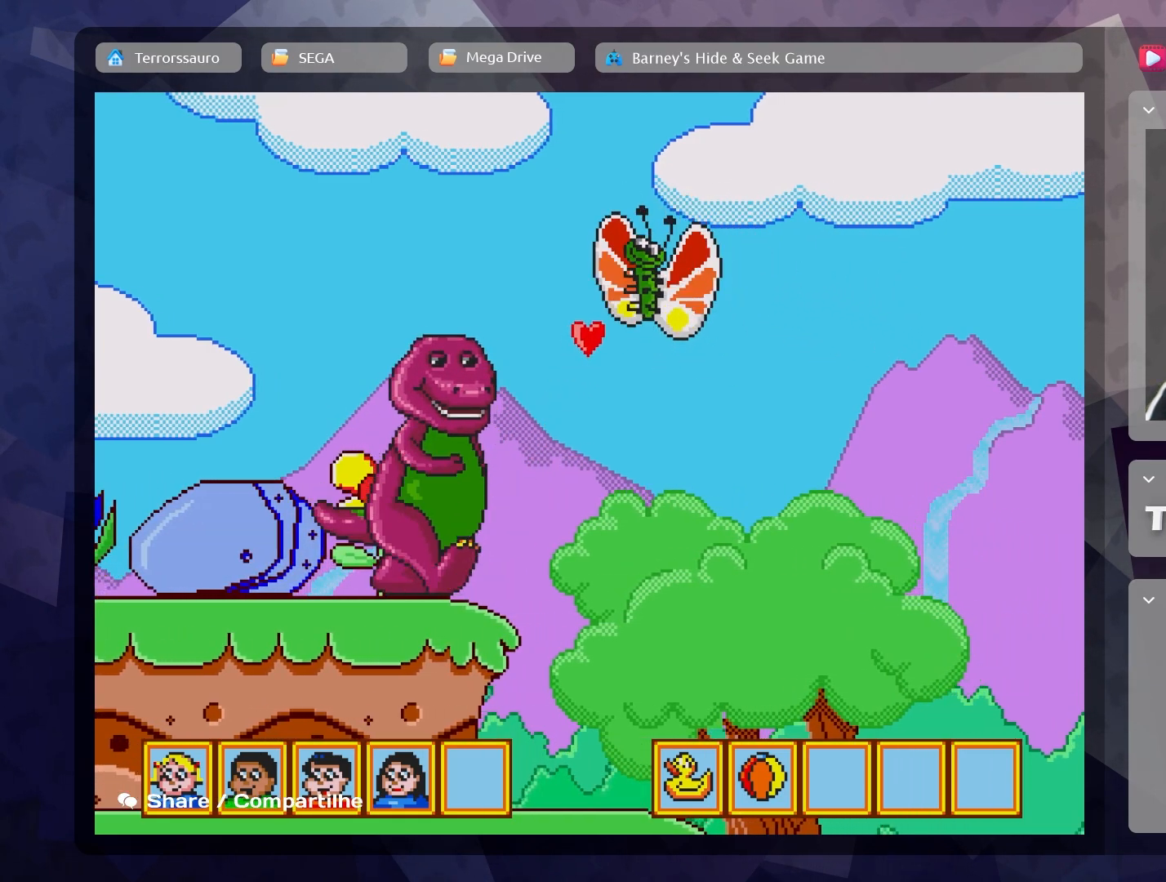
{"buttons": [], "left_stick": "center", "events": []}
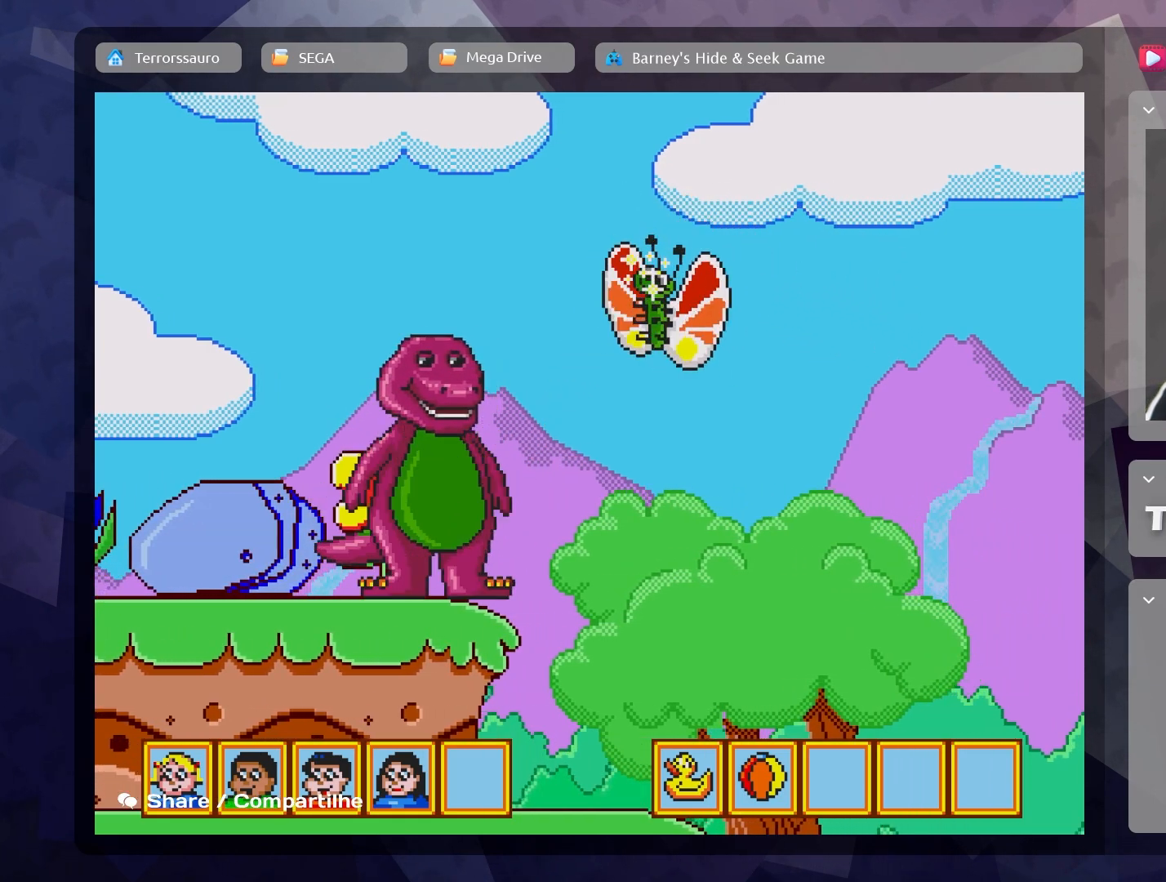
{"buttons": [], "left_stick": "center", "events": []}
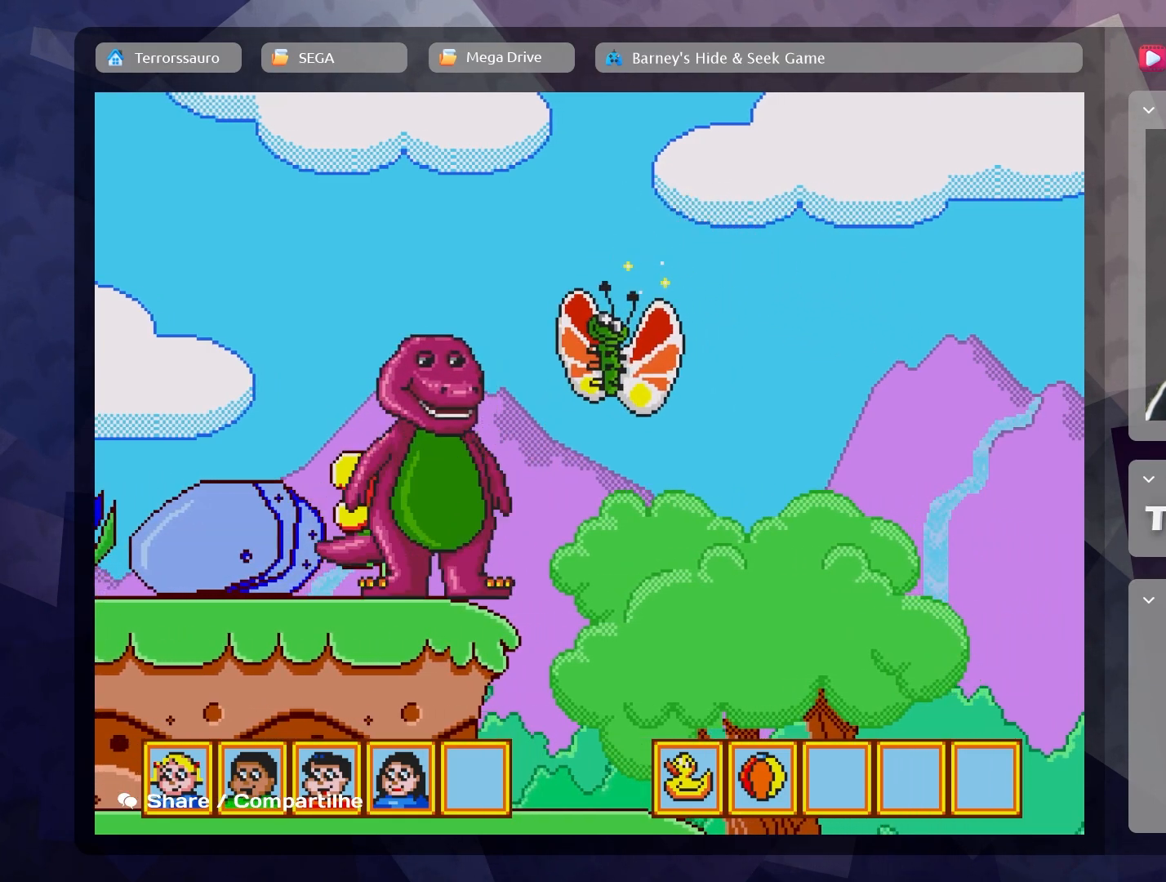
{"buttons": [], "left_stick": "center", "events": []}
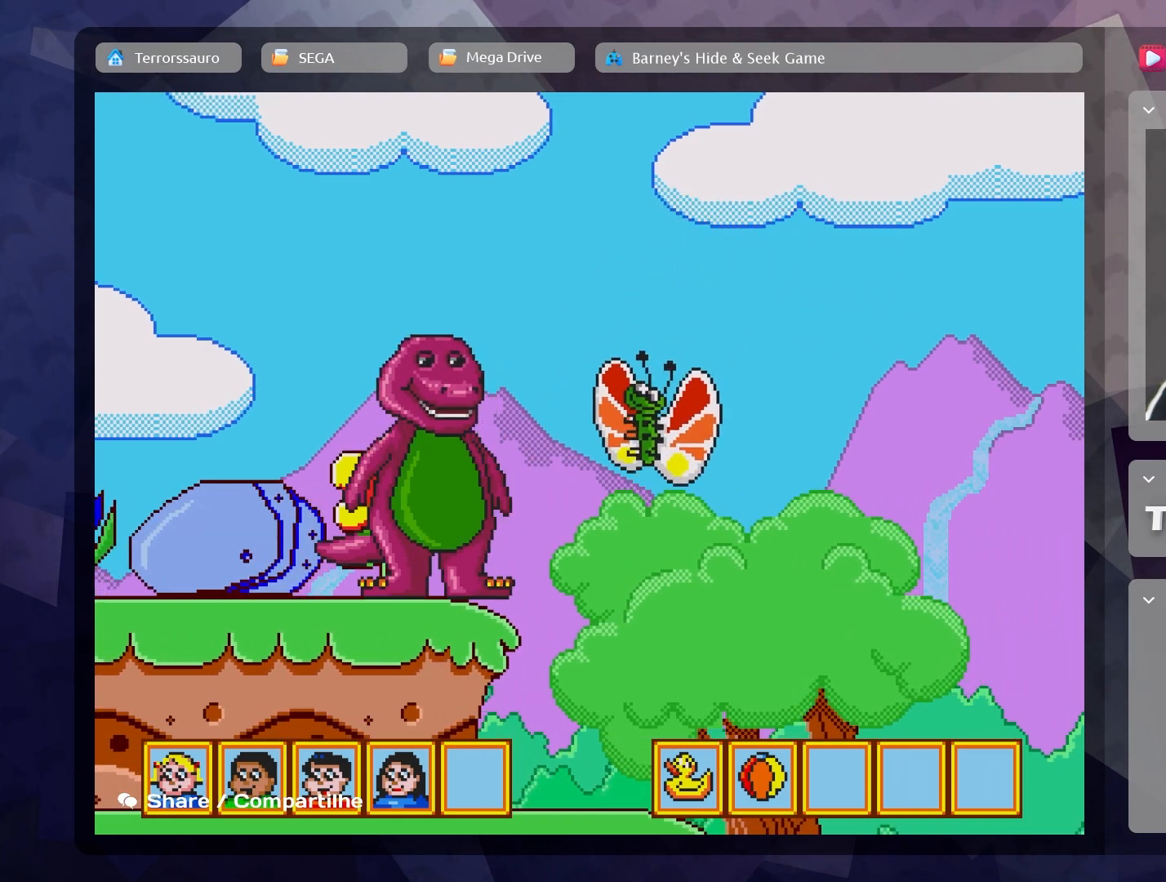
{"buttons": [], "left_stick": "center", "events": []}
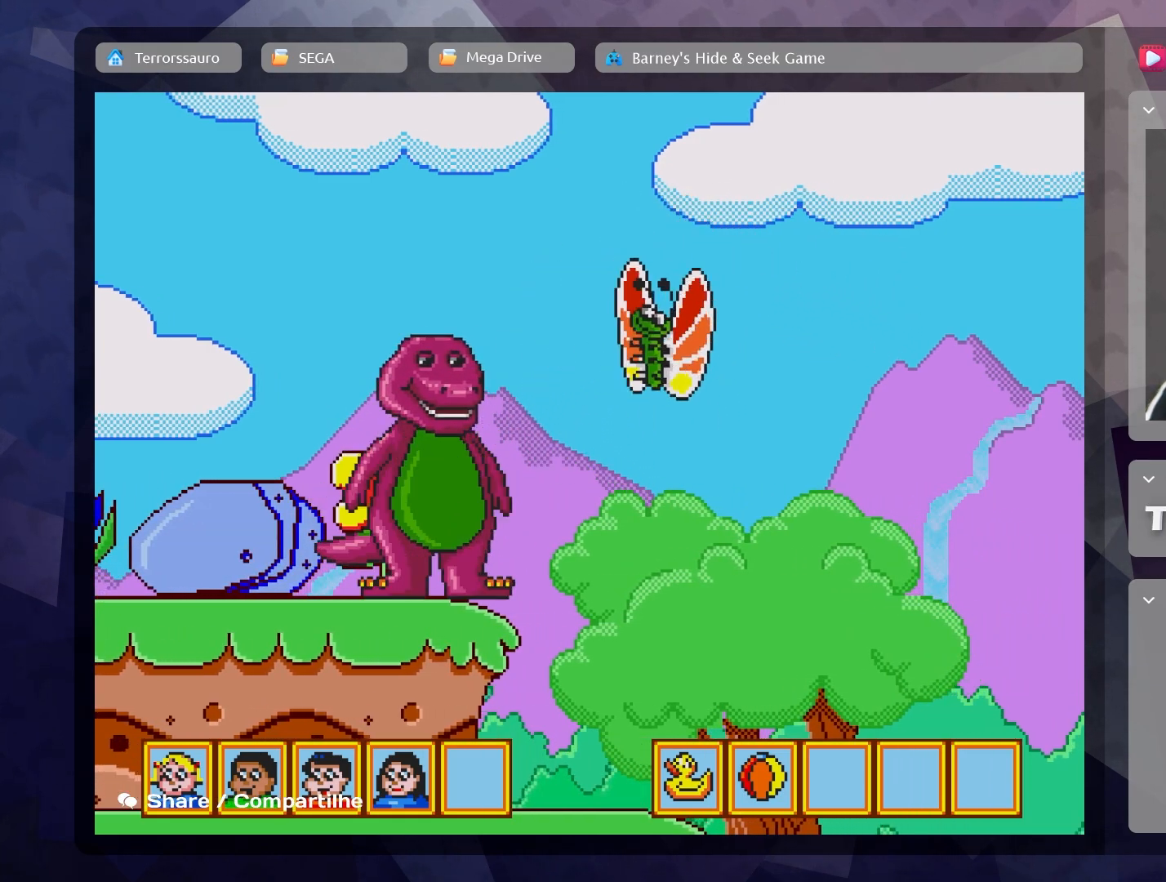
{"buttons": [], "left_stick": "left", "events": [[317, "left_stick", "left"]]}
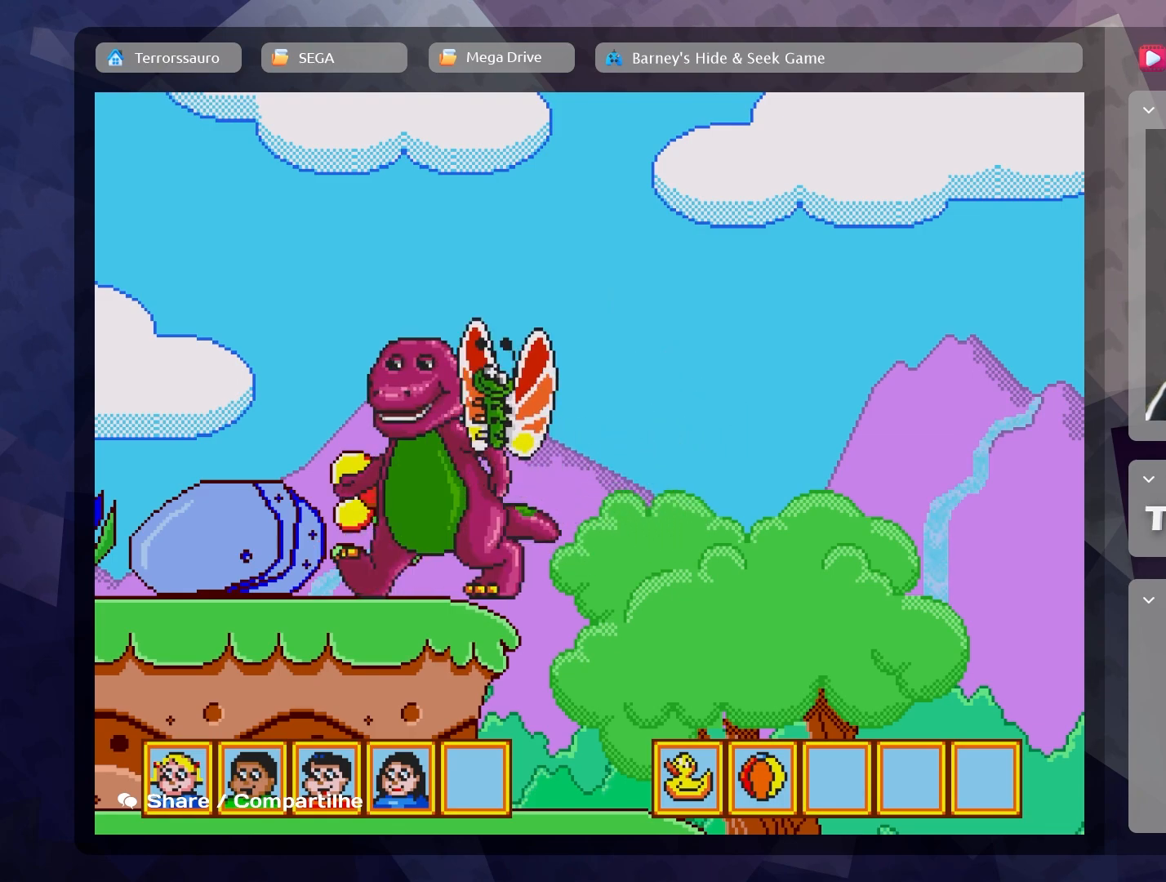
{"buttons": [], "left_stick": "left", "events": []}
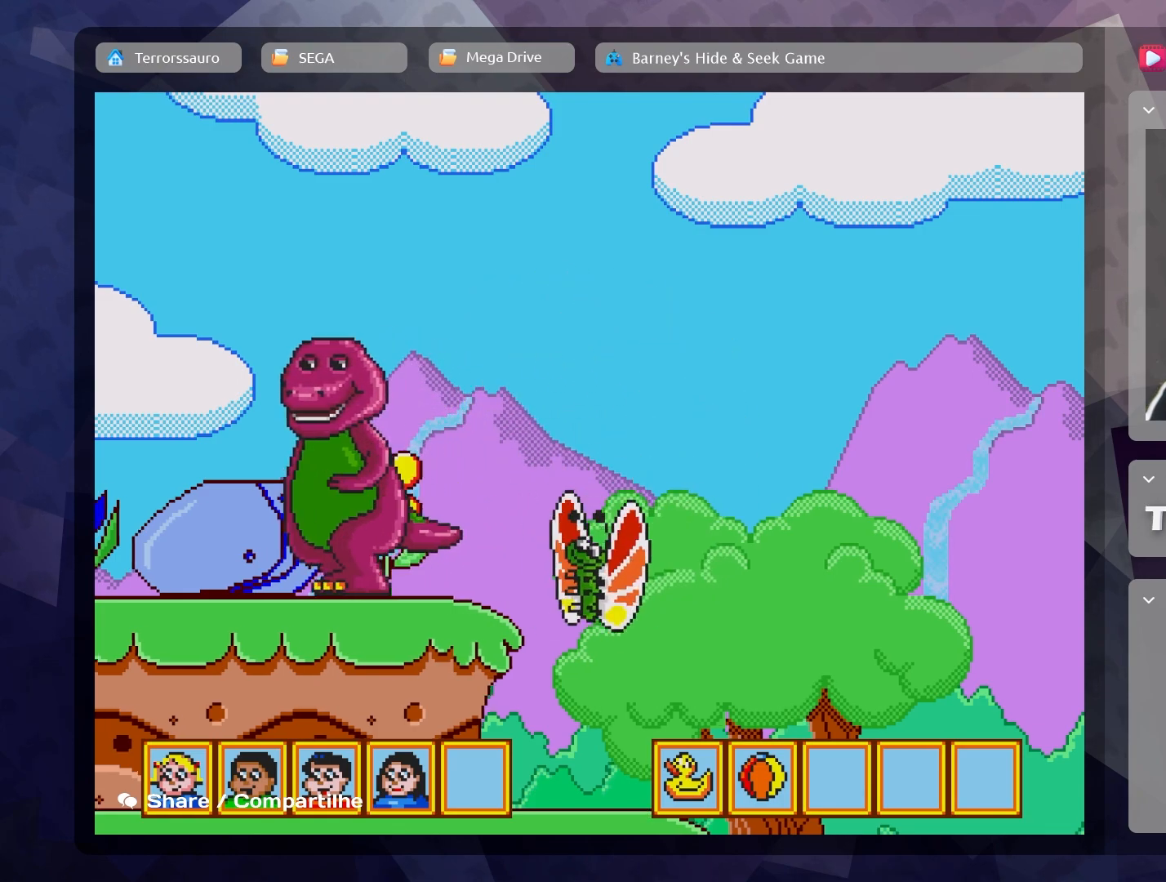
{"buttons": [], "left_stick": "left", "events": []}
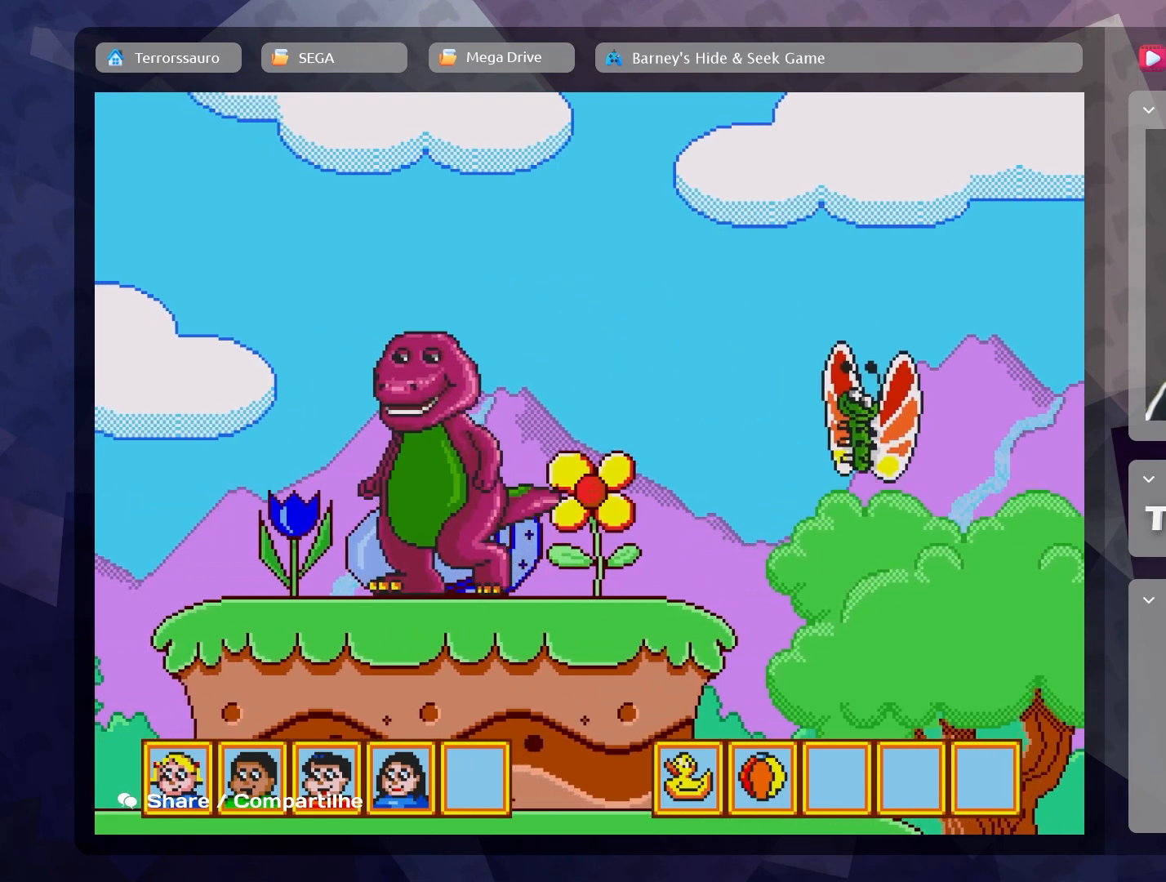
{"buttons": [], "left_stick": "left", "events": []}
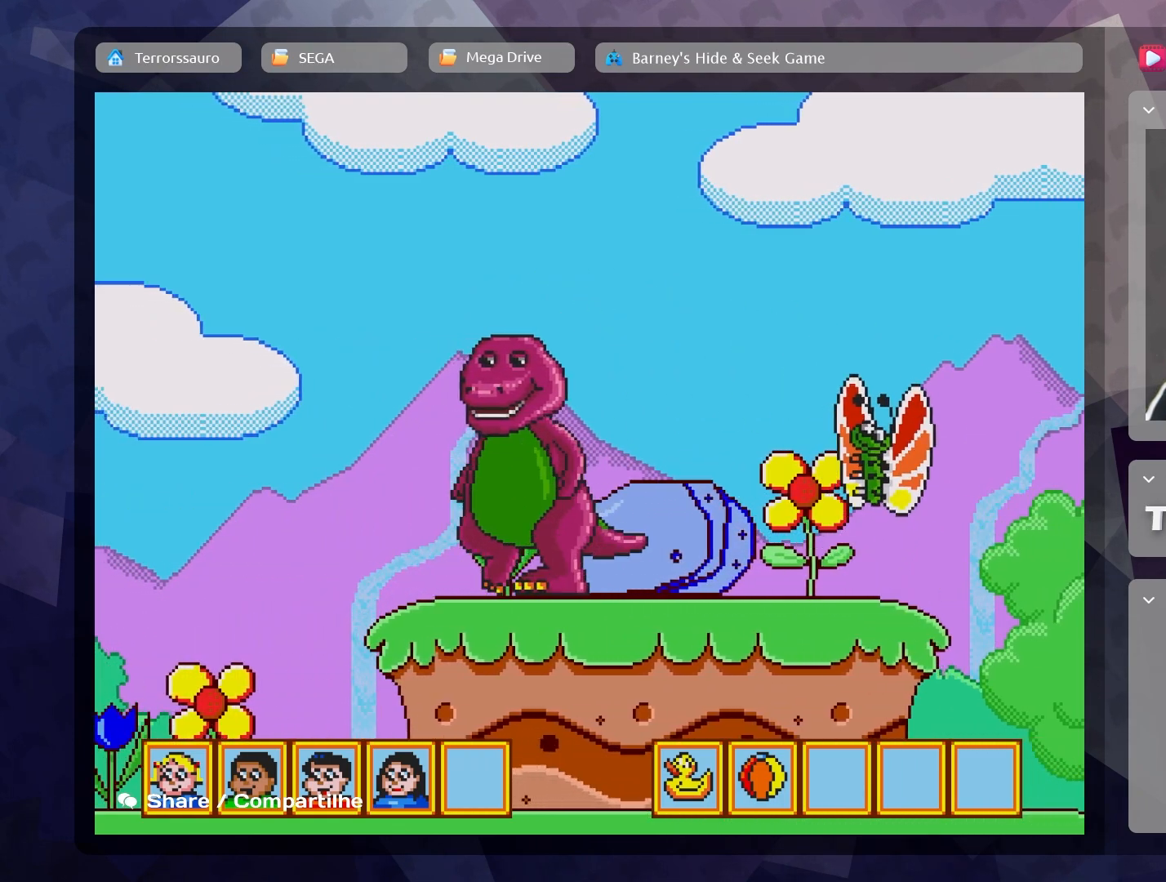
{"buttons": [], "left_stick": "left", "events": []}
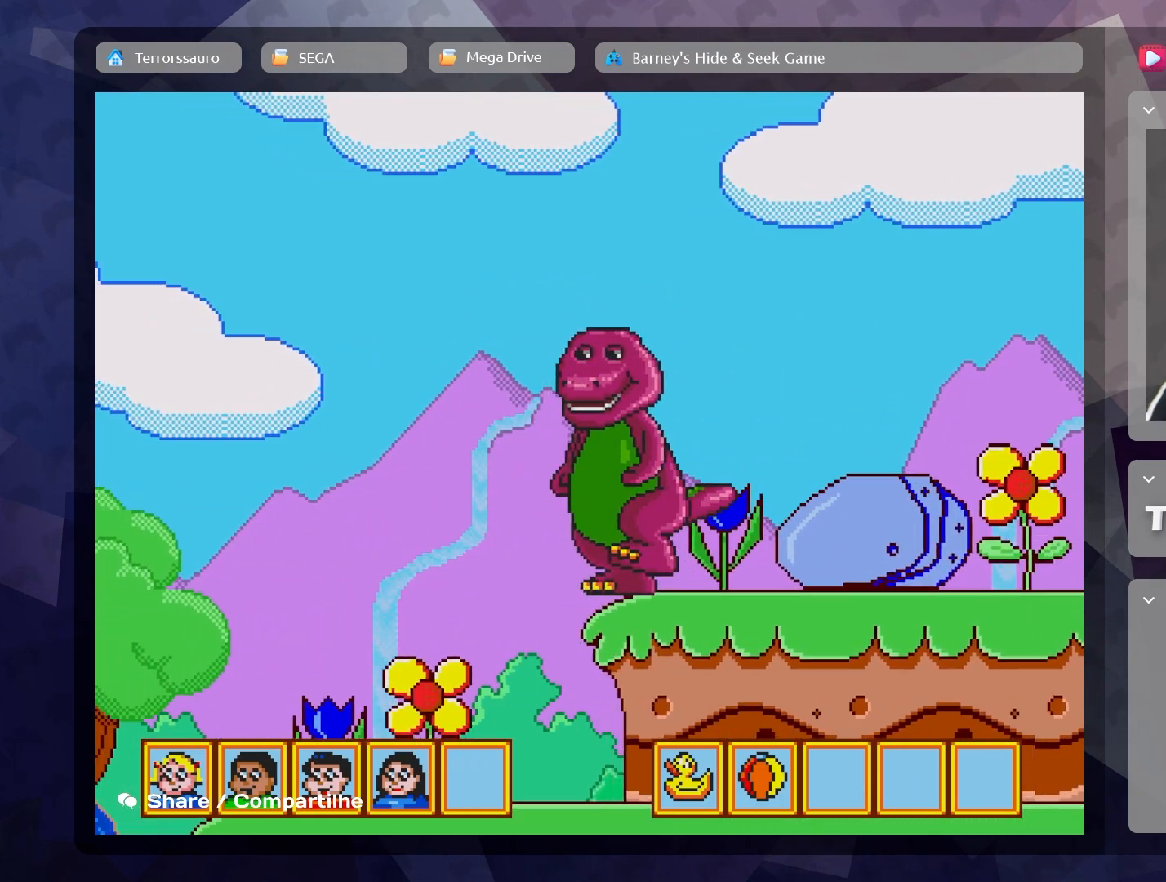
{"buttons": [], "left_stick": "left", "events": []}
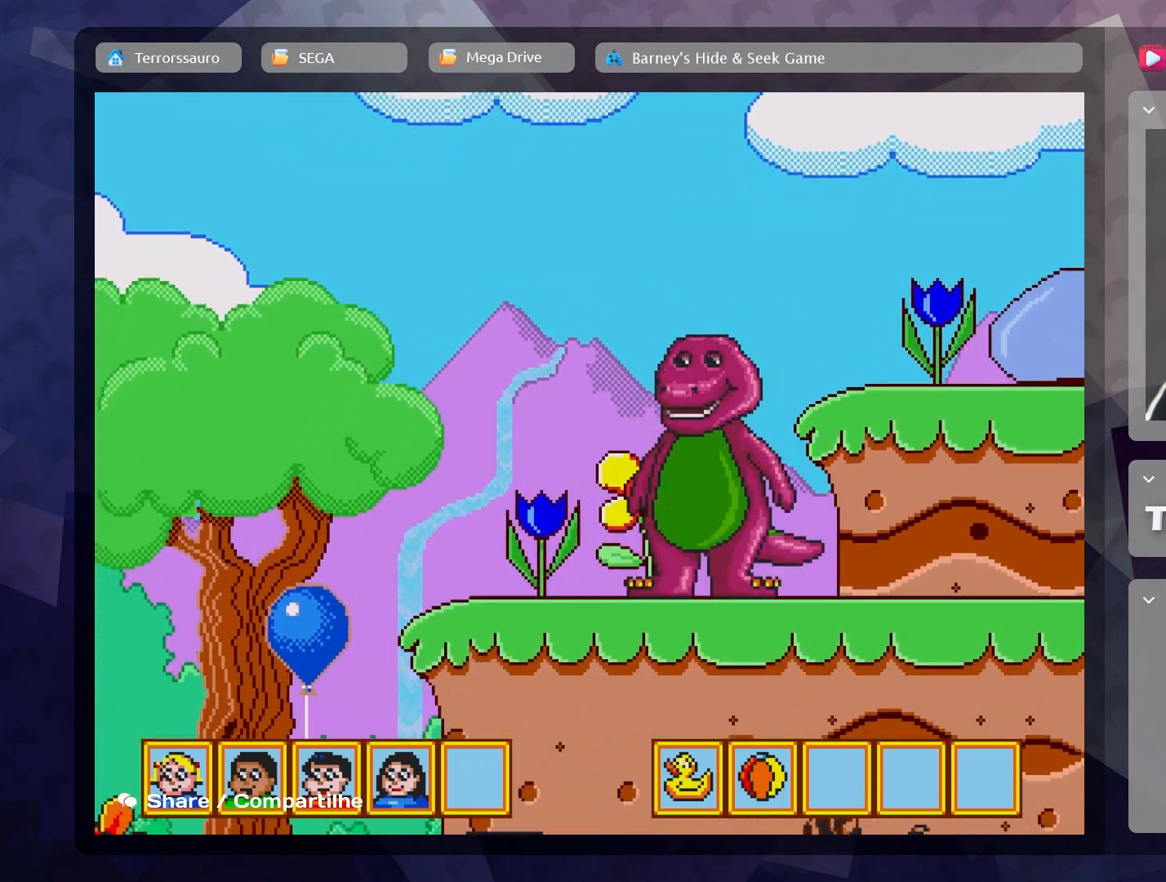
{"buttons": [], "left_stick": "left", "events": []}
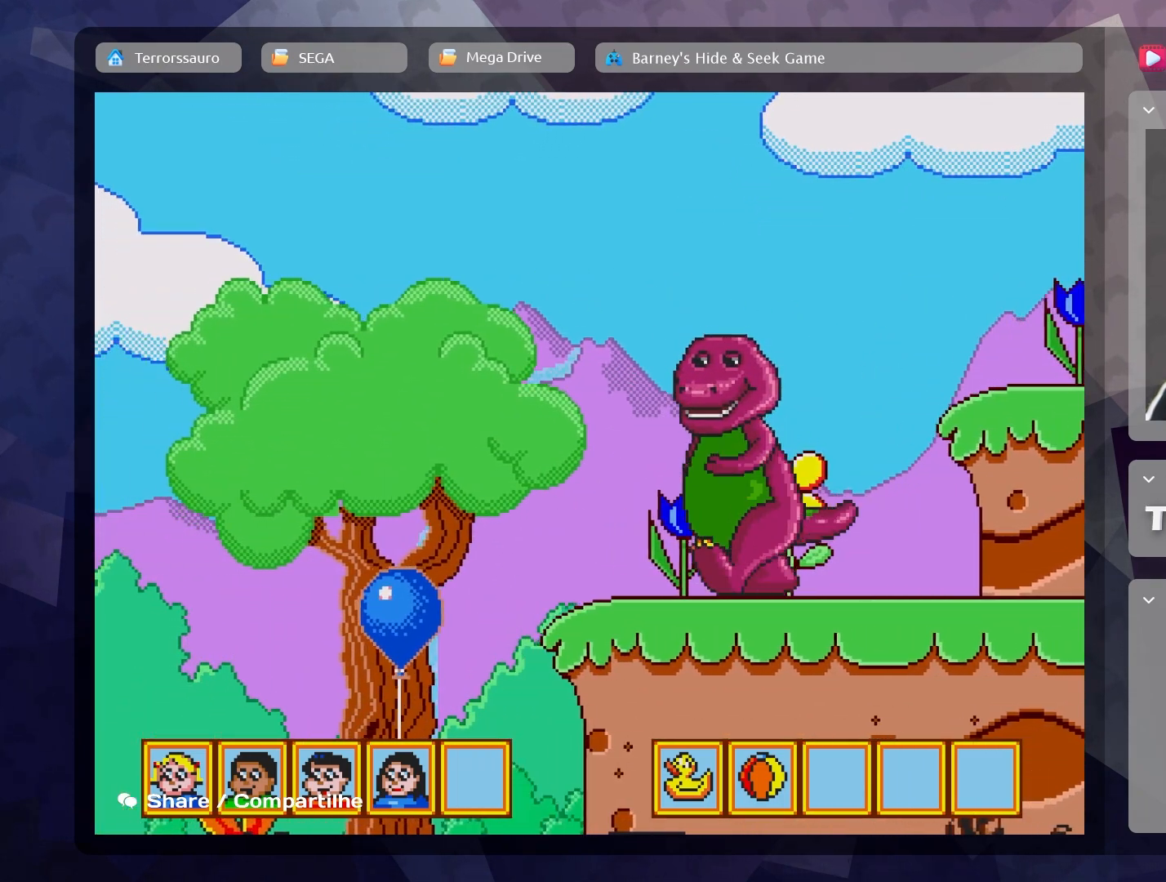
{"buttons": [], "left_stick": "left", "events": []}
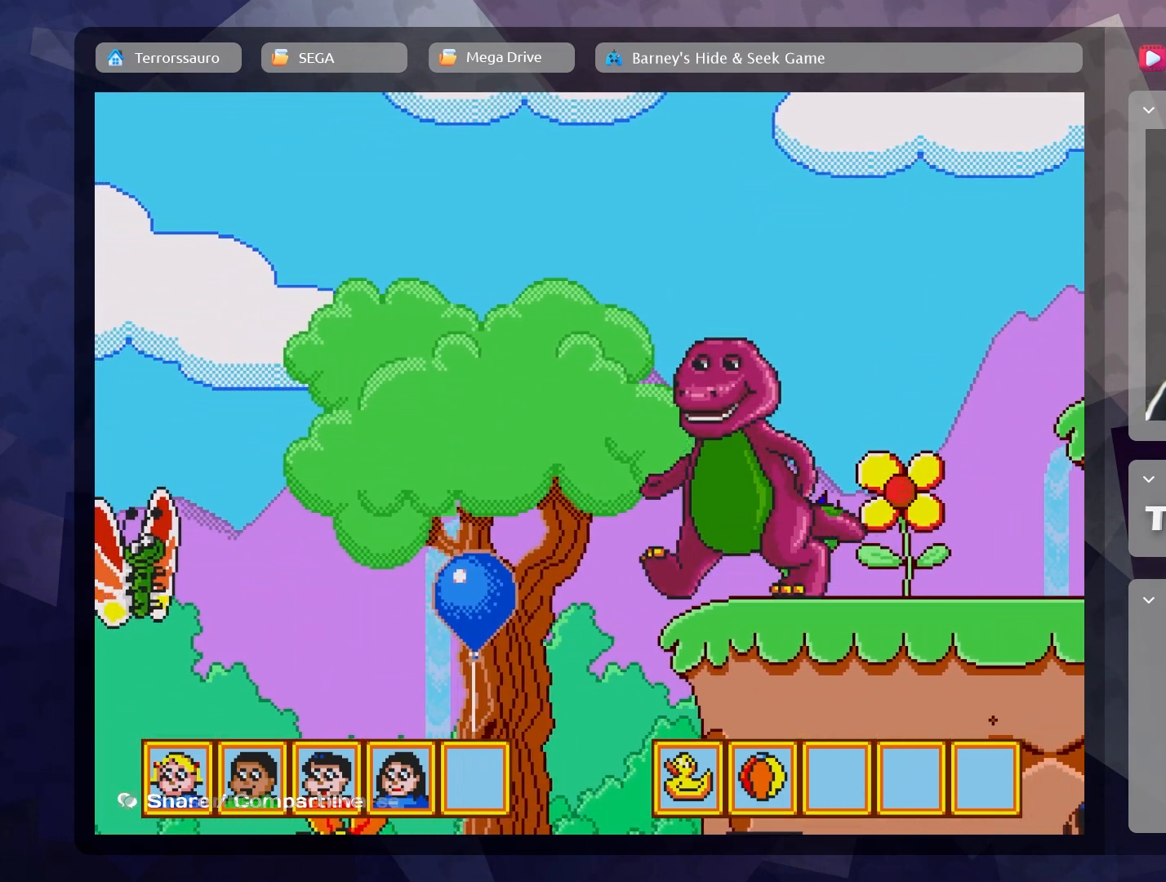
{"buttons": [], "left_stick": "left", "events": []}
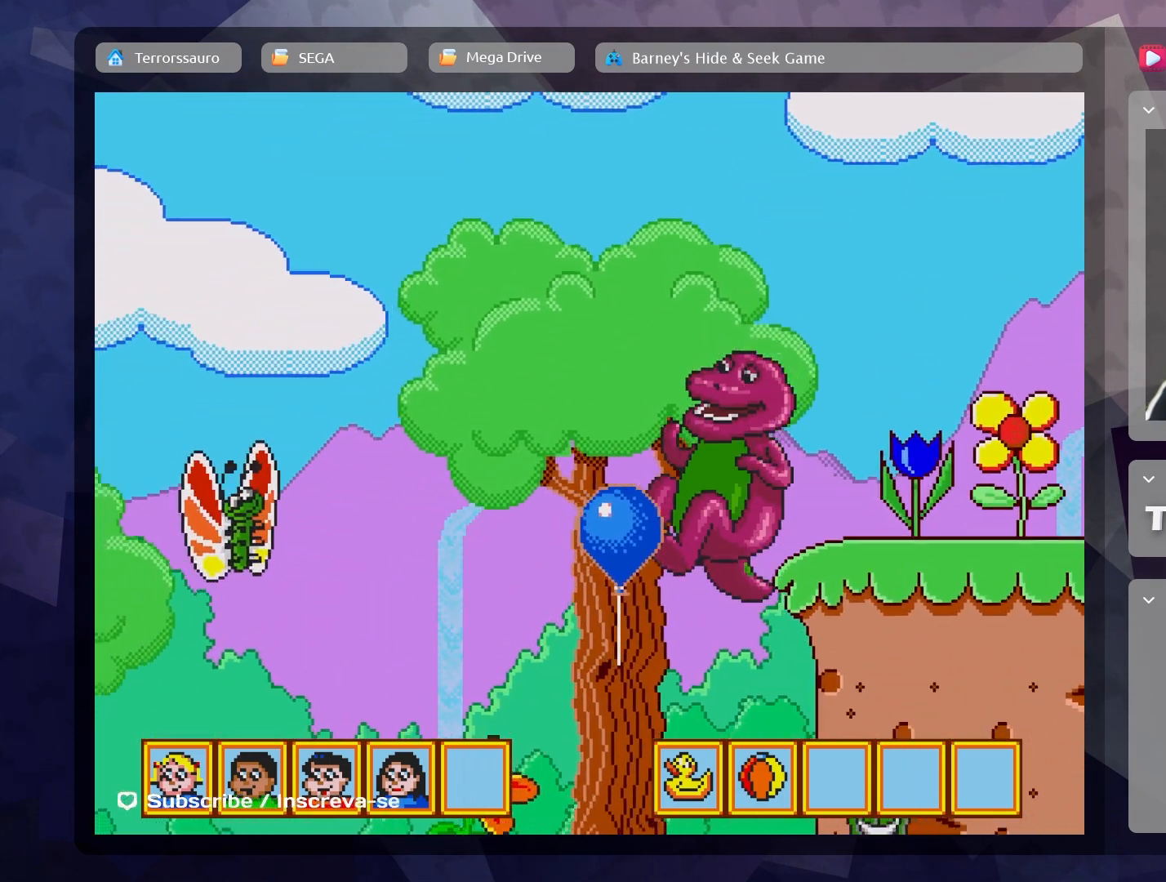
{"buttons": [], "left_stick": "left", "events": [[50, "B", "down"], [200, "B", "up"]]}
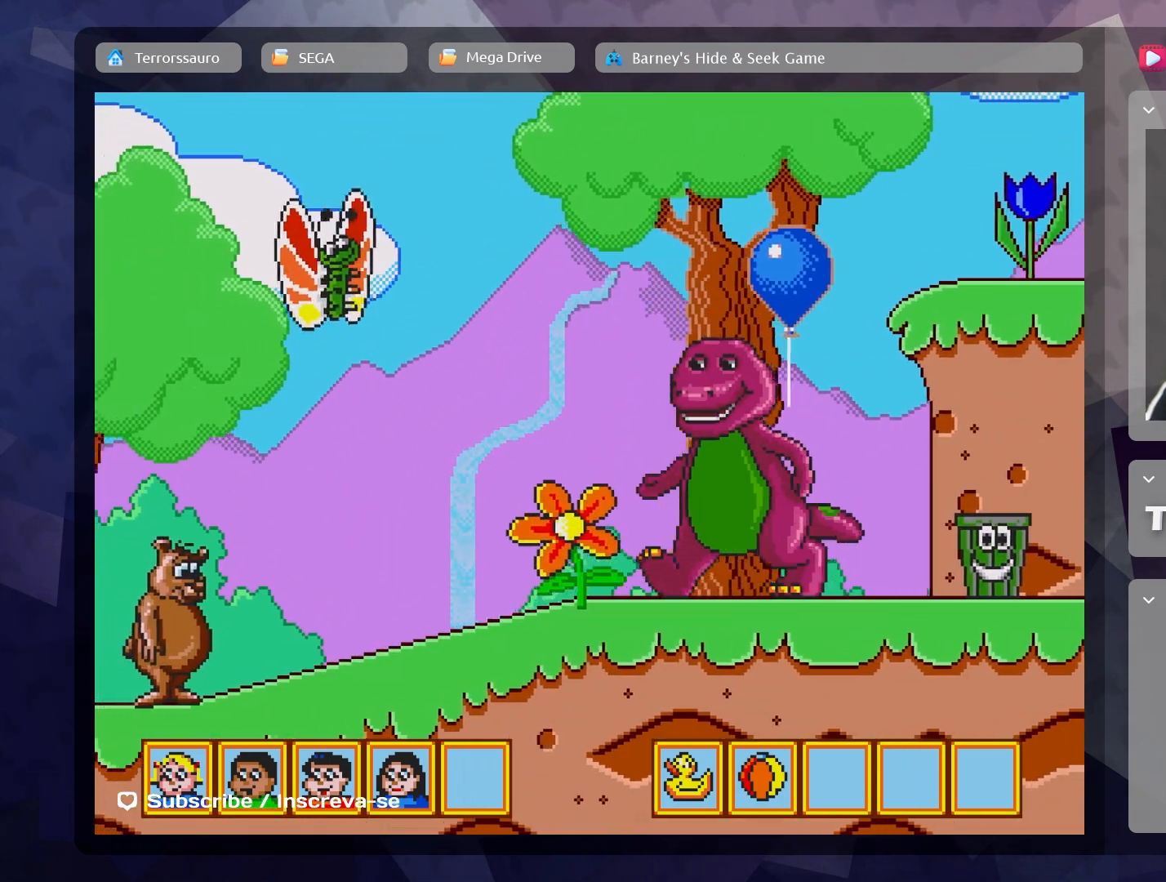
{"buttons": [], "left_stick": "center", "events": [[267, "B", "down"], [367, "left_stick", "center"], [450, "B", "up"]]}
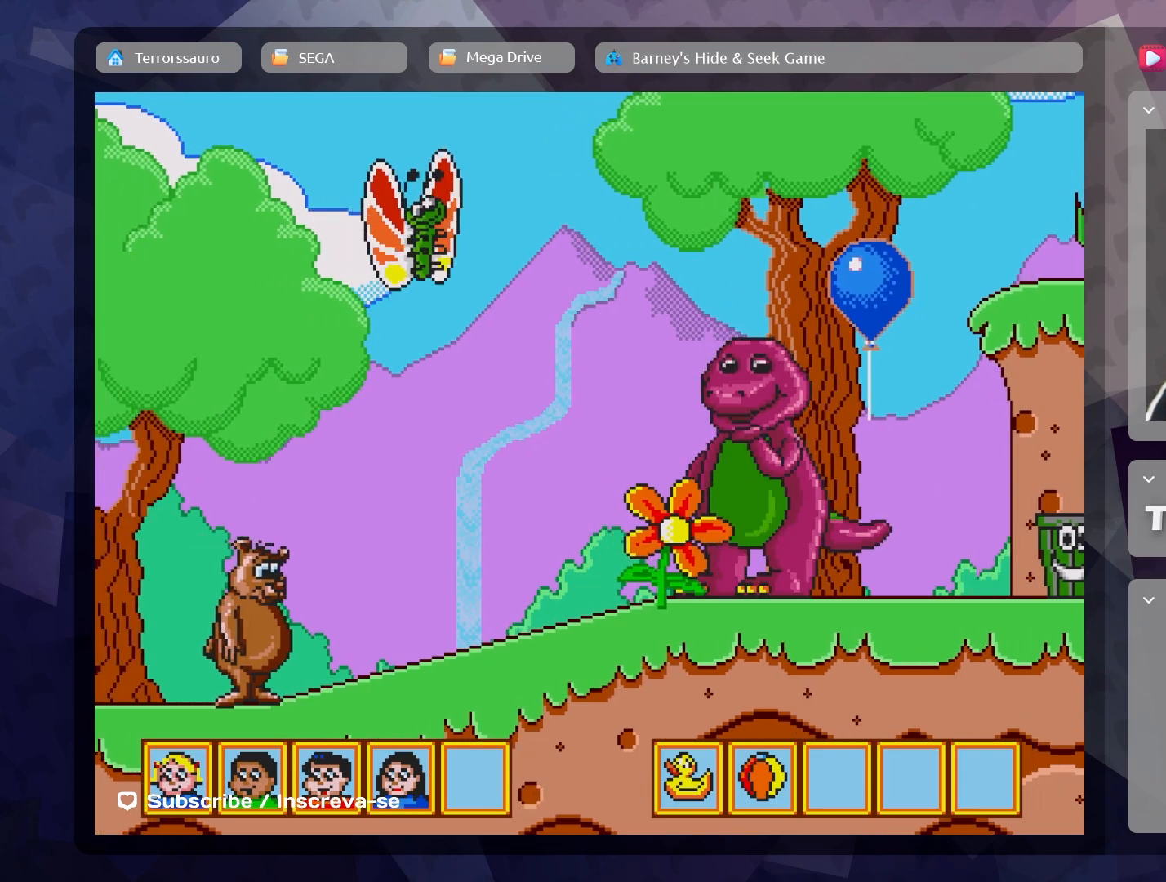
{"buttons": [], "left_stick": "left", "events": [[383, "left_stick", "left"]]}
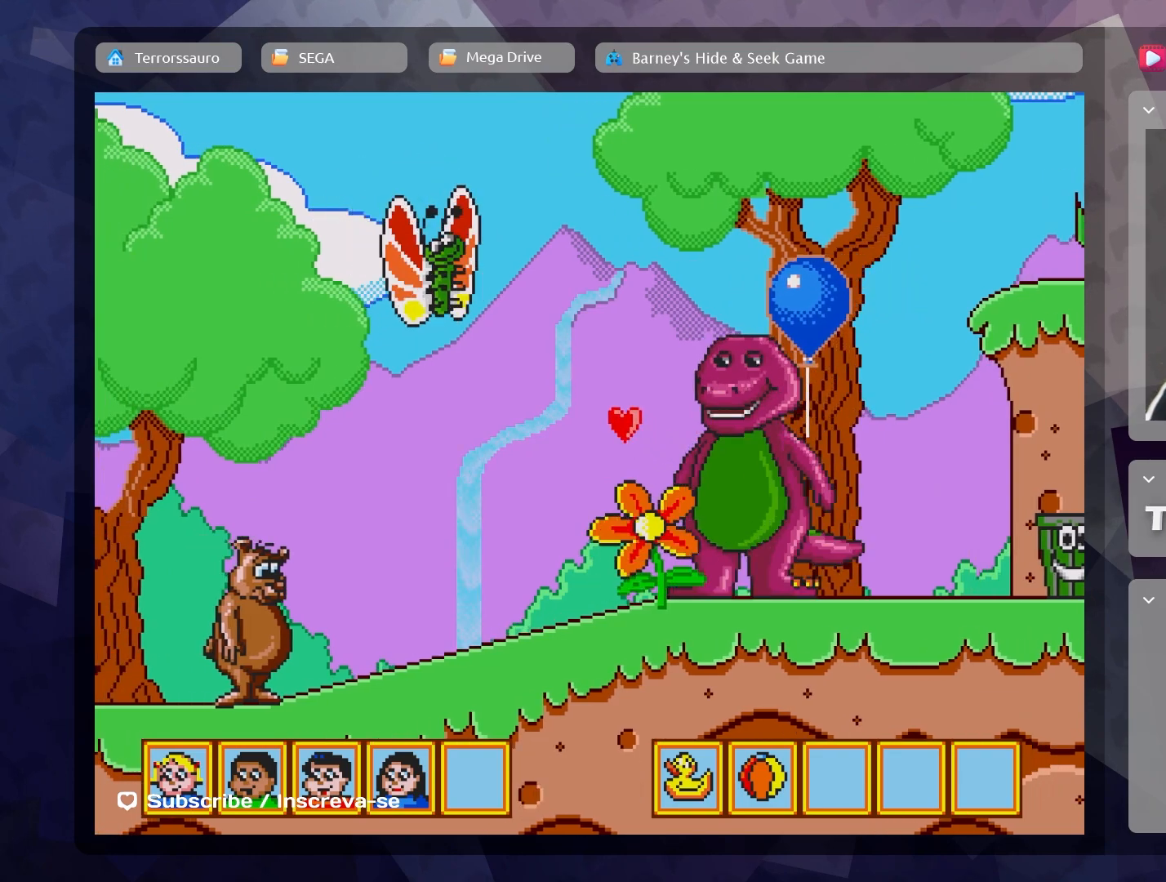
{"buttons": [], "left_stick": "left", "events": []}
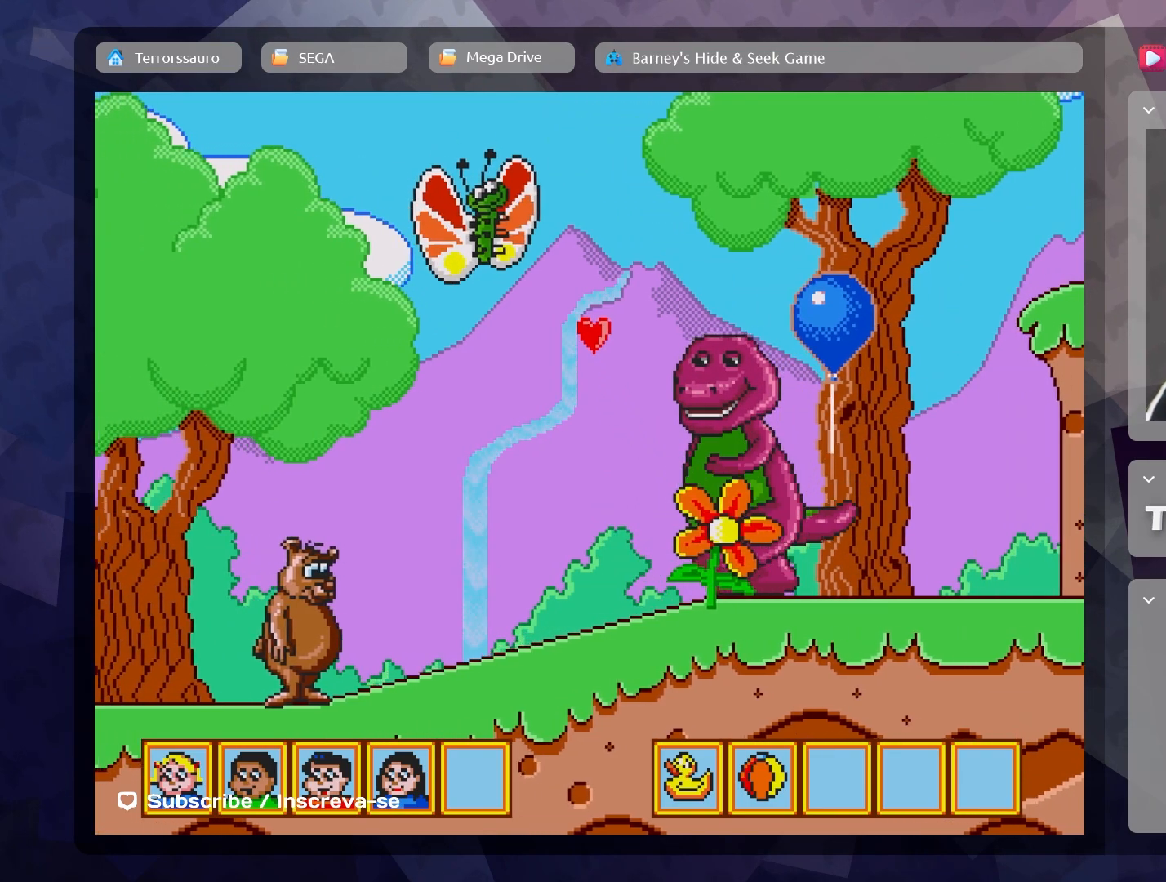
{"buttons": [], "left_stick": "left", "events": []}
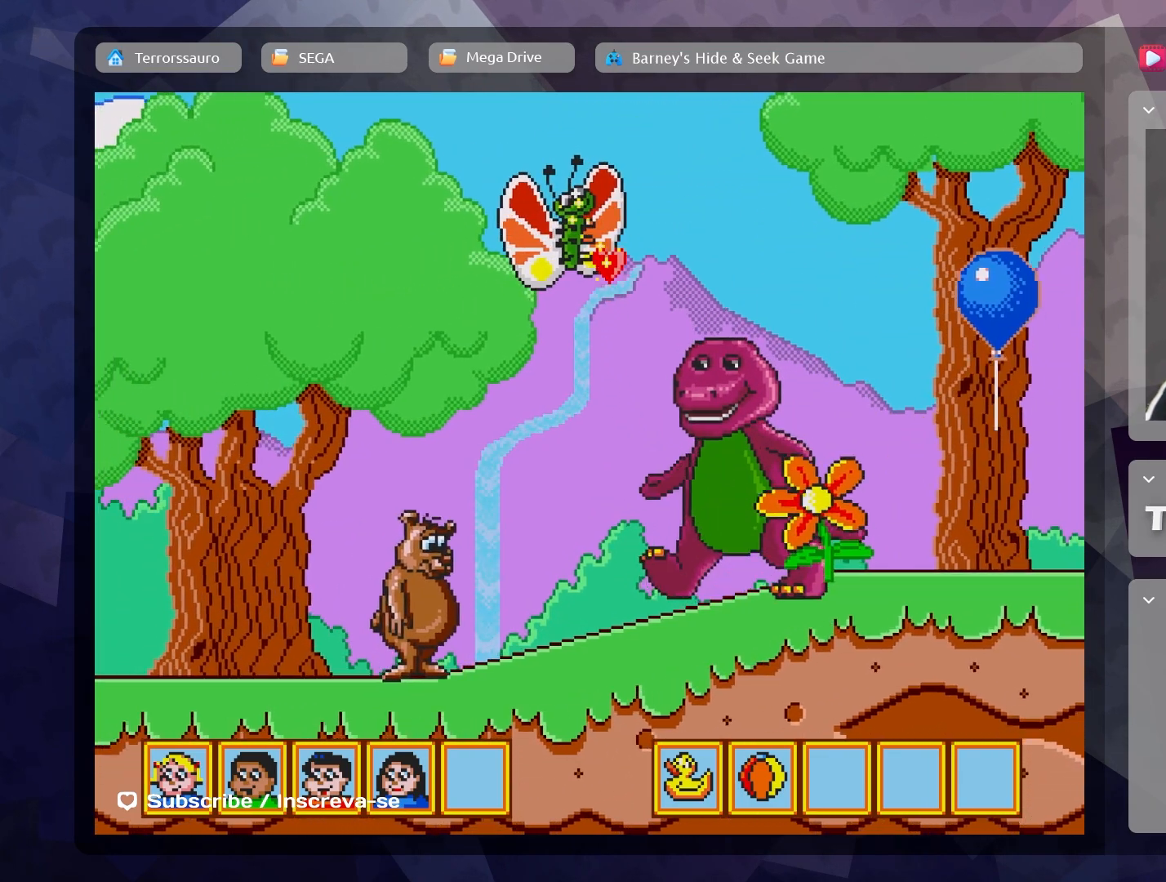
{"buttons": [], "left_stick": "center", "events": [[17, "left_stick", "center"]]}
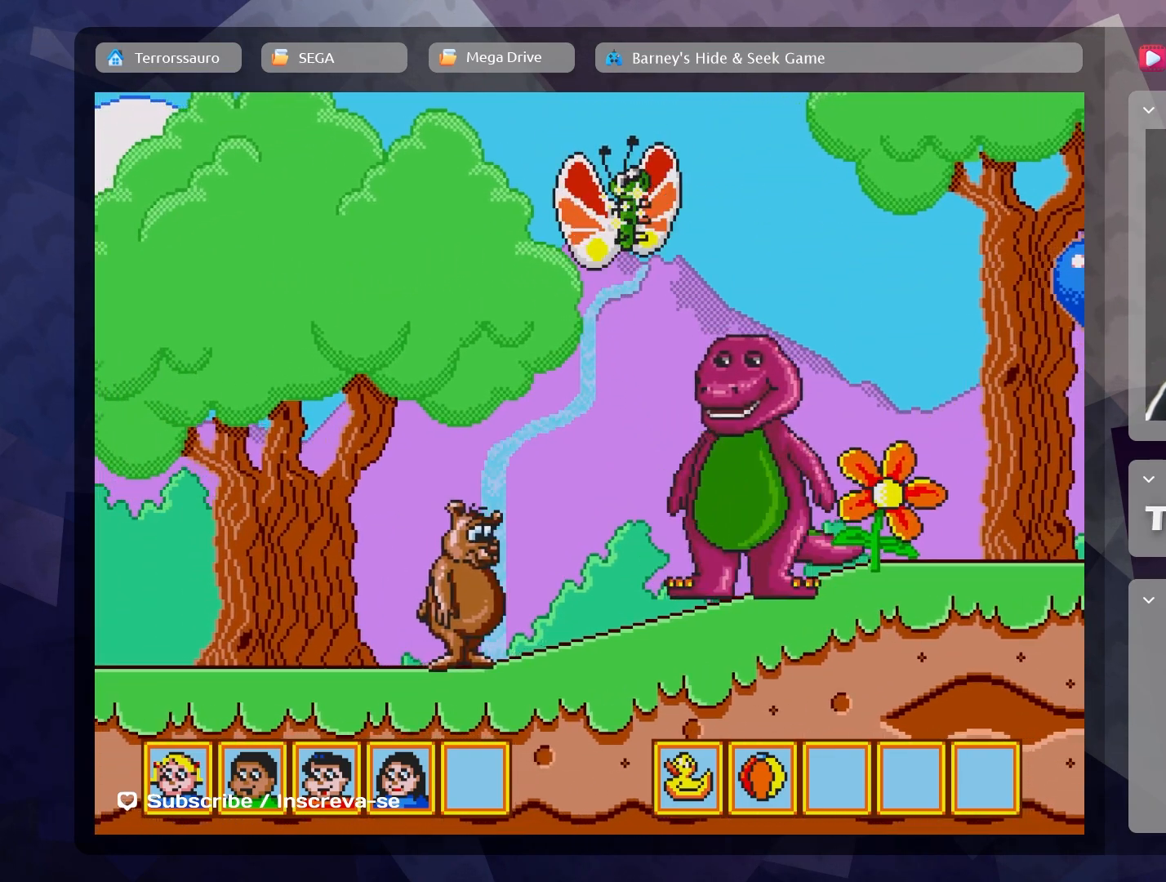
{"buttons": [], "left_stick": "left", "events": [[83, "left_stick", "left"]]}
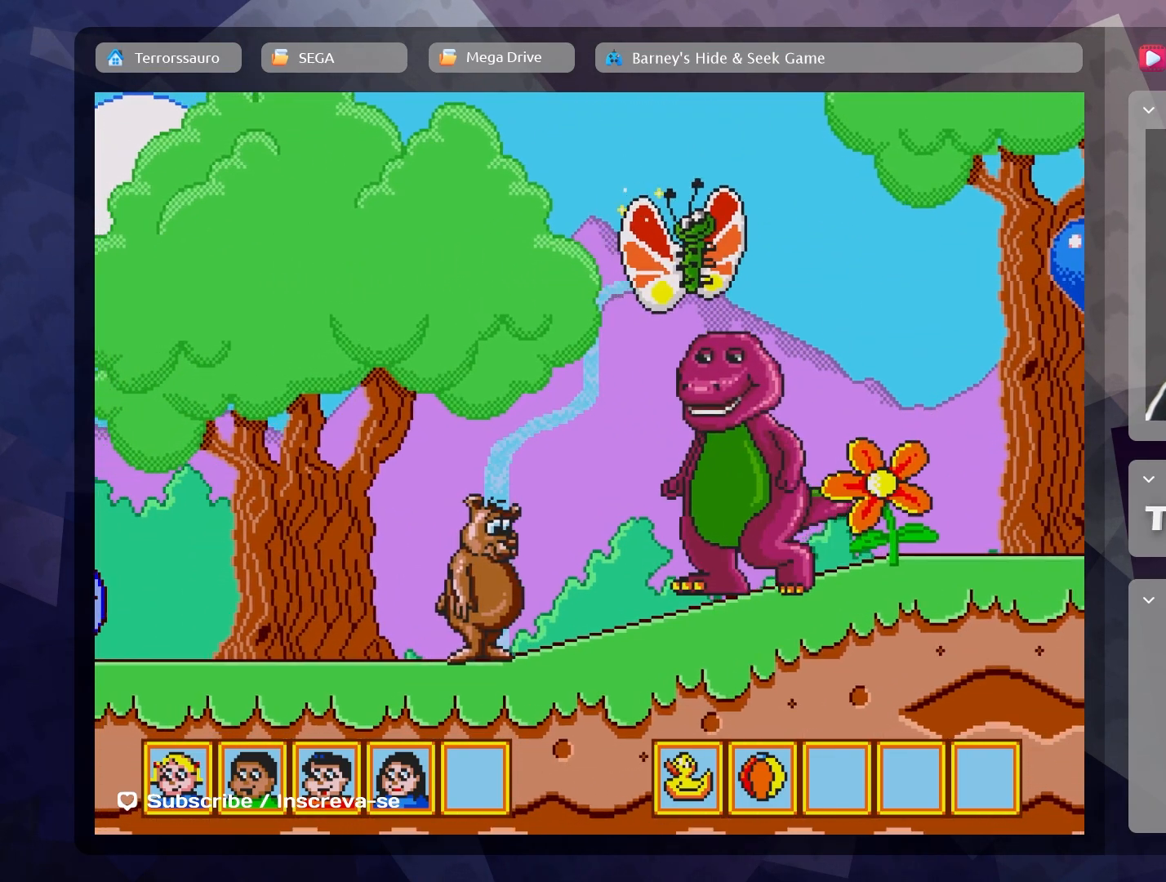
{"buttons": [], "left_stick": "center", "events": [[233, "left_stick", "center"], [250, "B", "down"], [400, "B", "up"]]}
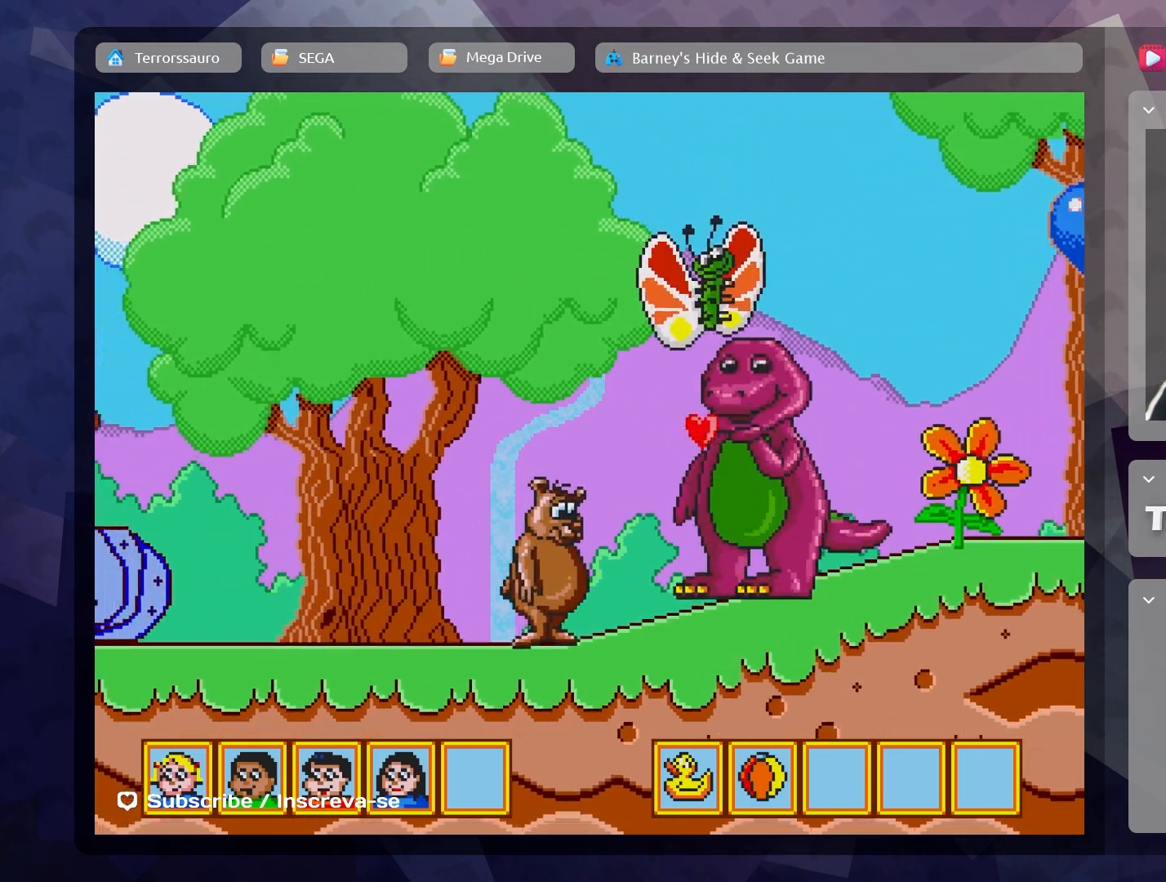
{"buttons": [], "left_stick": "center", "events": []}
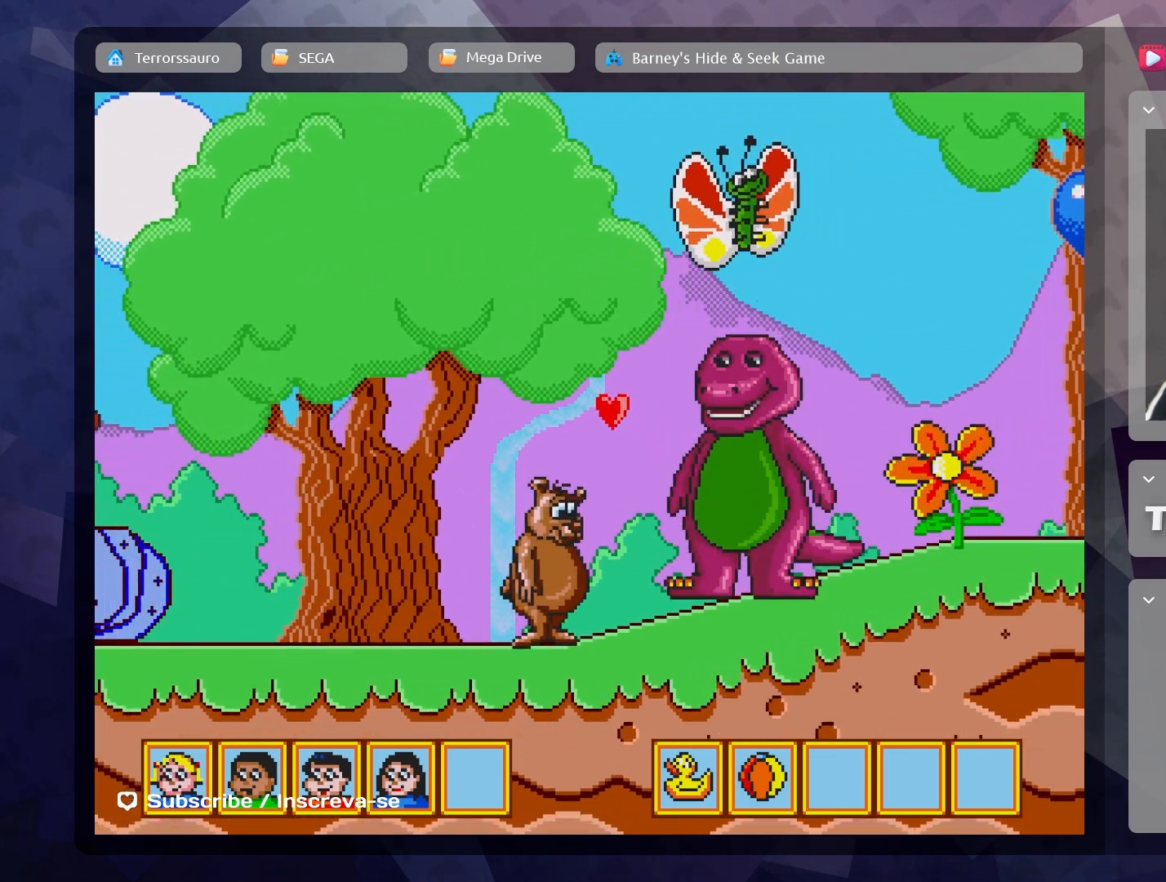
{"buttons": [], "left_stick": "left", "events": [[317, "left_stick", "left"]]}